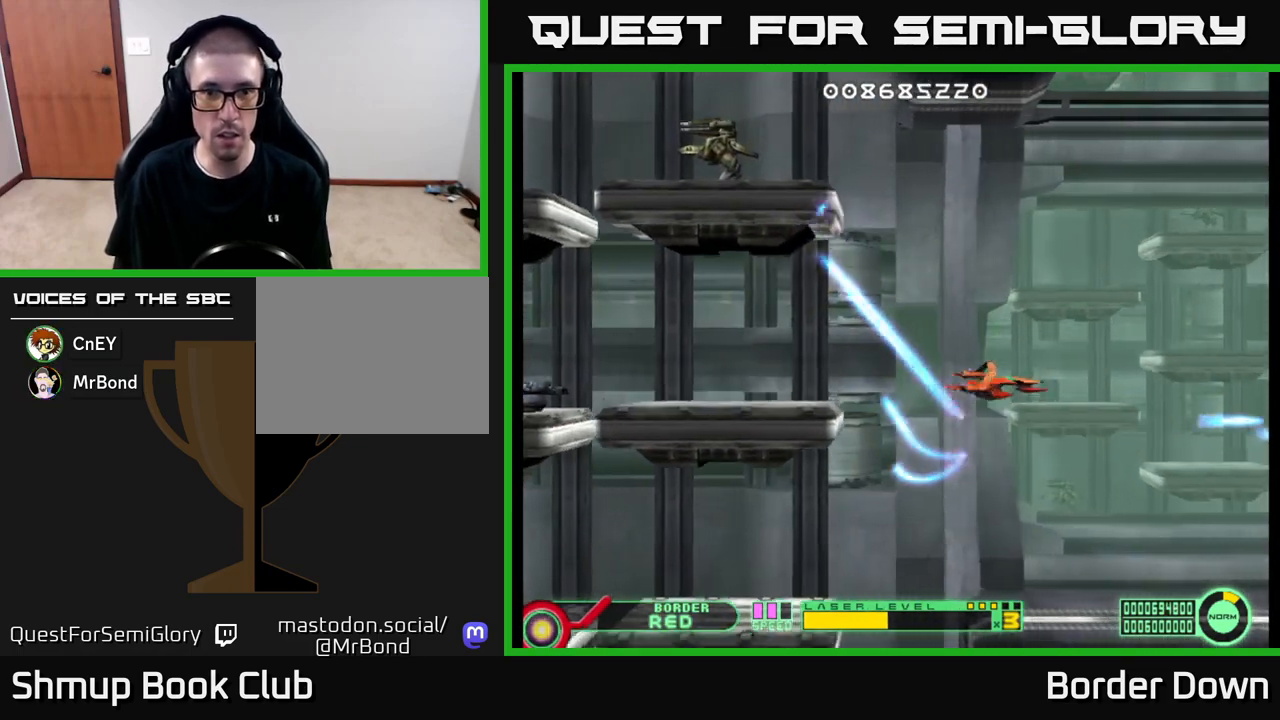
Gameplay with a controller (Xbox layout); each line is a JSON object with the inputs held at the frame after it. "events" lists button and stick changes between this image and that frame as [ms after this image, input, new state], when the widget could be followed in between.
{"buttons": ["DPAD_UP", "DPAD_LEFT"], "left_stick": "center", "right_stick": "center", "events": [[67, "A", "up"], [117, "DPAD_LEFT", "down"], [417, "A", "down"], [500, "A", "up"]]}
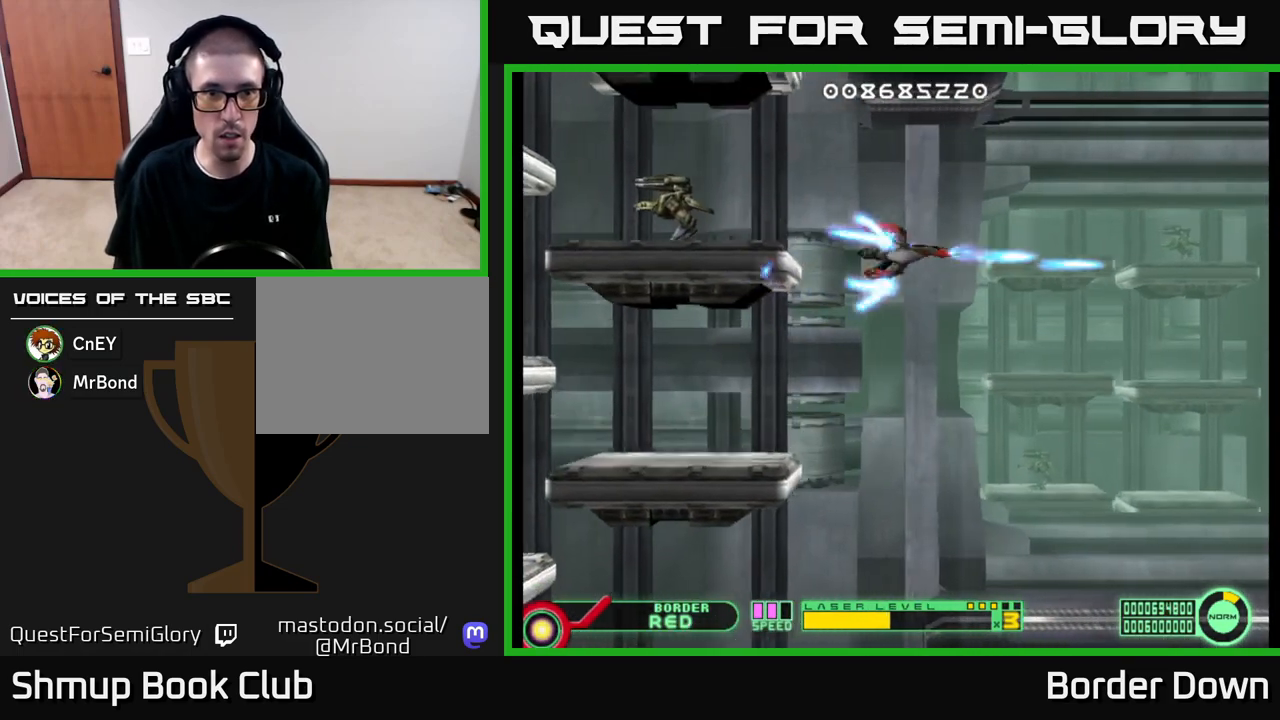
{"buttons": [], "left_stick": "center", "right_stick": "center", "events": [[83, "A", "down"], [100, "DPAD_UP", "up"], [117, "DPAD_LEFT", "up"], [150, "DPAD_DOWN", "down"], [183, "A", "up"], [233, "A", "down"], [333, "DPAD_DOWN", "up"], [350, "A", "up"], [400, "A", "down"], [467, "A", "up"]]}
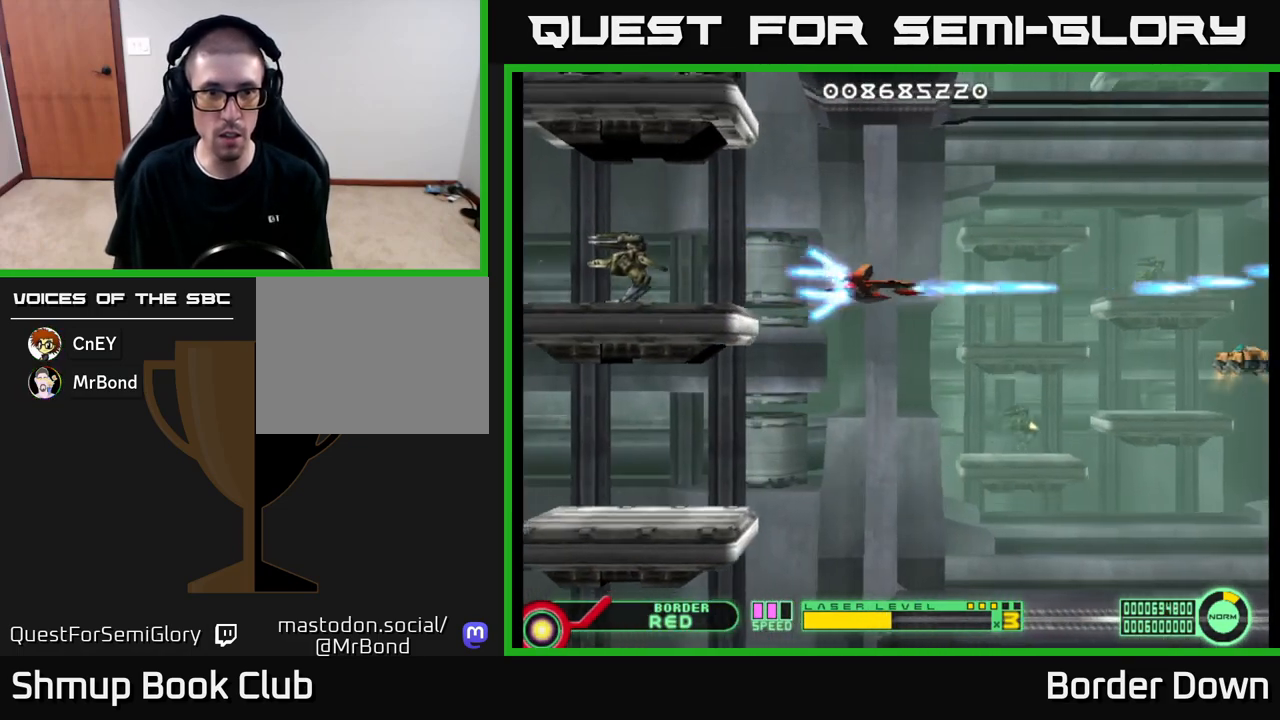
{"buttons": ["A", "DPAD_RIGHT"], "left_stick": "center", "right_stick": "center", "events": [[17, "DPAD_LEFT", "down"], [50, "A", "down"], [150, "A", "up"], [200, "A", "down"], [217, "DPAD_LEFT", "up"], [283, "A", "up"], [283, "DPAD_DOWN", "down"], [367, "A", "down"], [450, "DPAD_RIGHT", "down"], [483, "DPAD_DOWN", "up"]]}
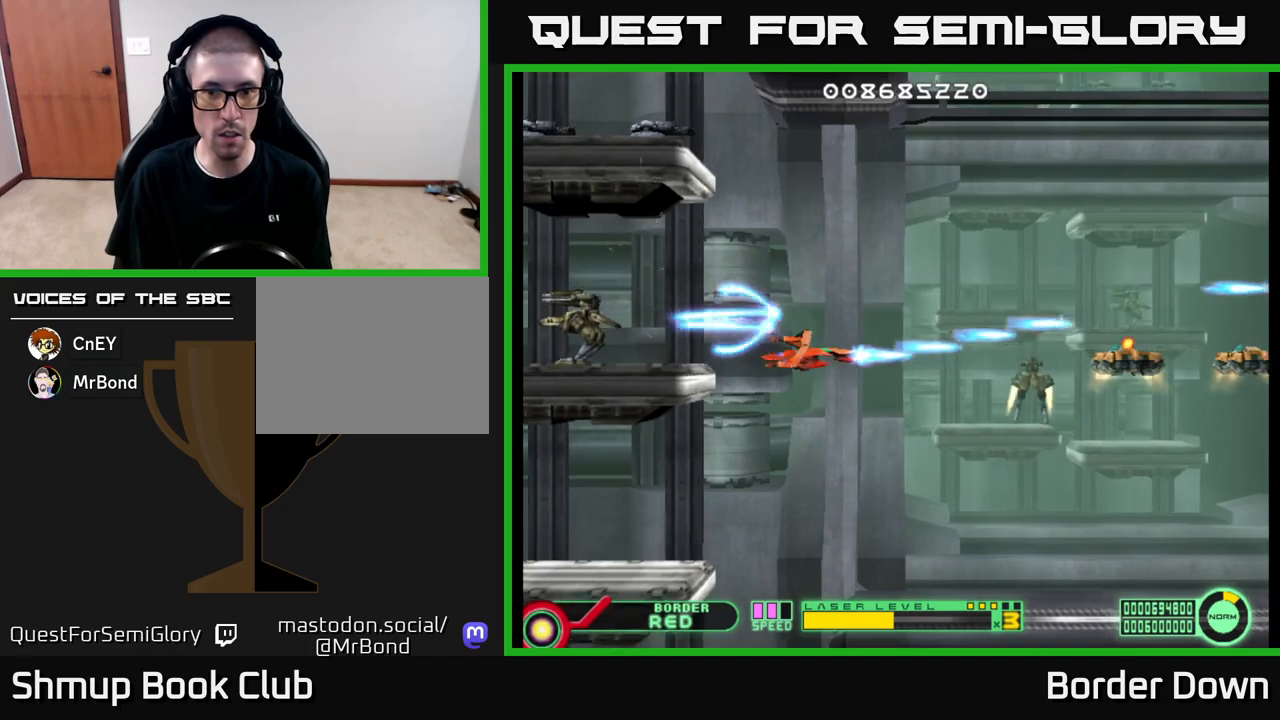
{"buttons": ["A", "DPAD_LEFT"], "left_stick": "center", "right_stick": "center", "events": [[67, "DPAD_RIGHT", "up"], [117, "DPAD_LEFT", "down"], [267, "DPAD_LEFT", "up"], [417, "DPAD_LEFT", "down"]]}
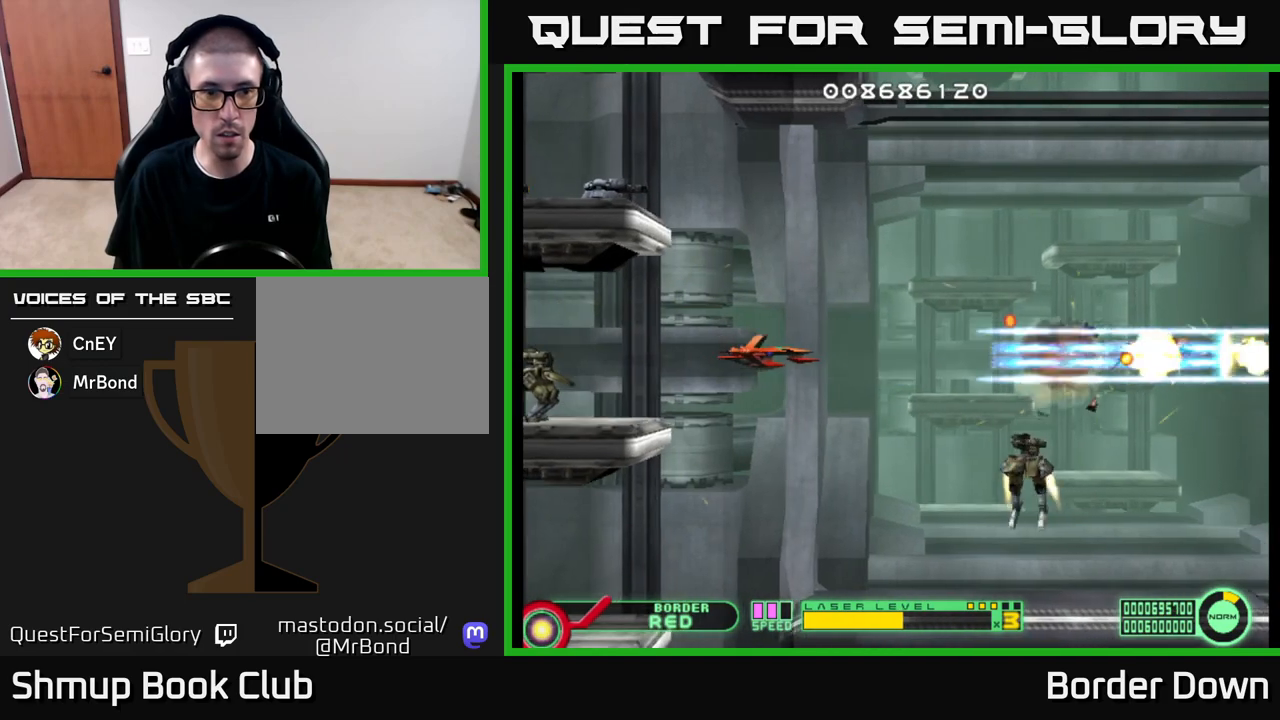
{"buttons": ["A", "DPAD_DOWN"], "left_stick": "center", "right_stick": "center", "events": [[50, "DPAD_DOWN", "down"], [67, "DPAD_LEFT", "up"], [150, "DPAD_DOWN", "up"], [217, "DPAD_DOWN", "down"]]}
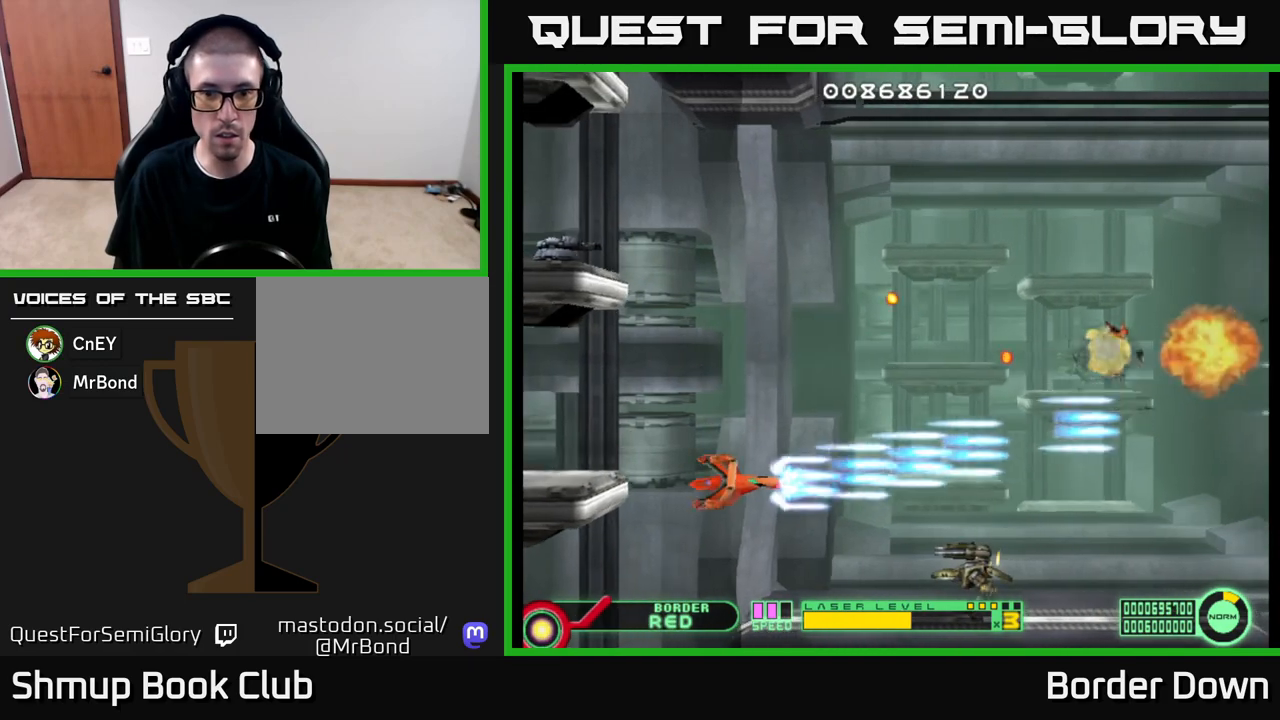
{"buttons": ["DPAD_UP", "DPAD_LEFT"], "left_stick": "center", "right_stick": "center", "events": [[183, "DPAD_DOWN", "up"], [367, "DPAD_LEFT", "down"], [400, "DPAD_UP", "down"], [500, "A", "up"]]}
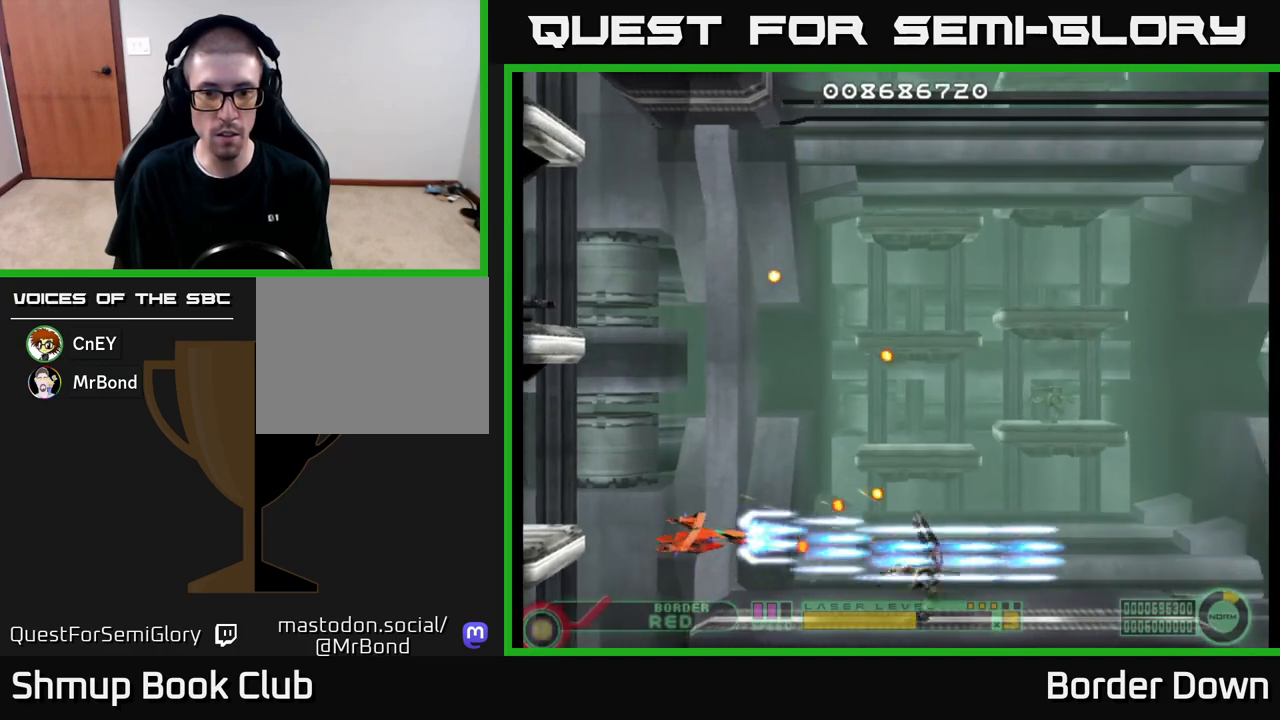
{"buttons": ["A", "DPAD_DOWN"], "left_stick": "center", "right_stick": "center"}
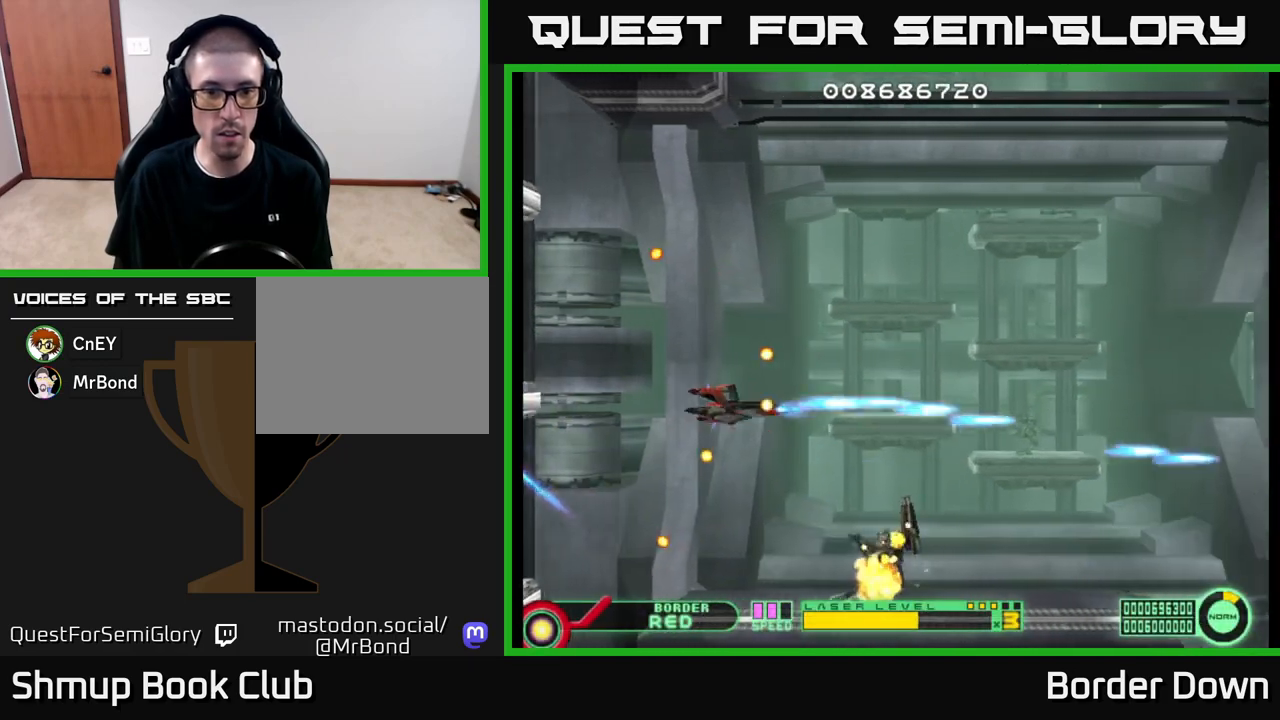
{"buttons": ["DPAD_UP"], "left_stick": "center", "right_stick": "center"}
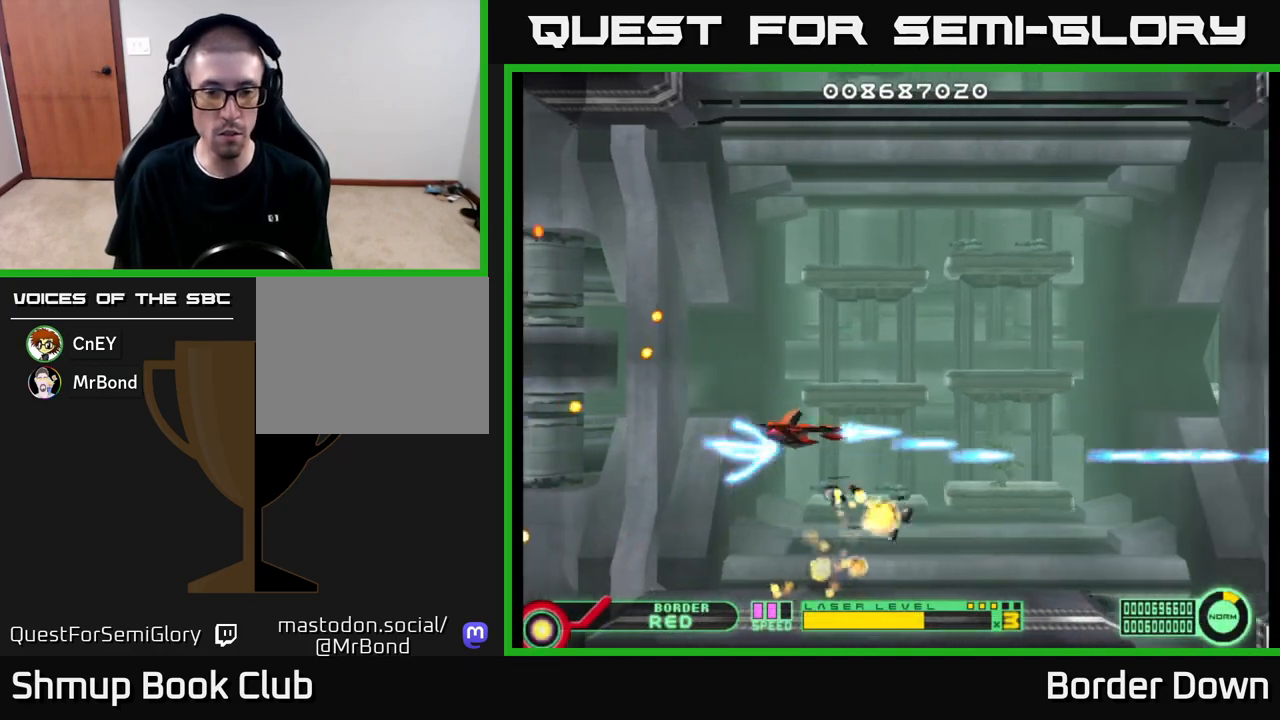
{"buttons": ["A", "DPAD_DOWN"], "left_stick": "center", "right_stick": "center", "events": [[50, "A", "down"], [133, "A", "up"], [200, "A", "down"], [283, "A", "up"], [283, "DPAD_UP", "up"], [333, "A", "down"], [383, "DPAD_DOWN", "down"], [417, "A", "up"], [483, "A", "down"]]}
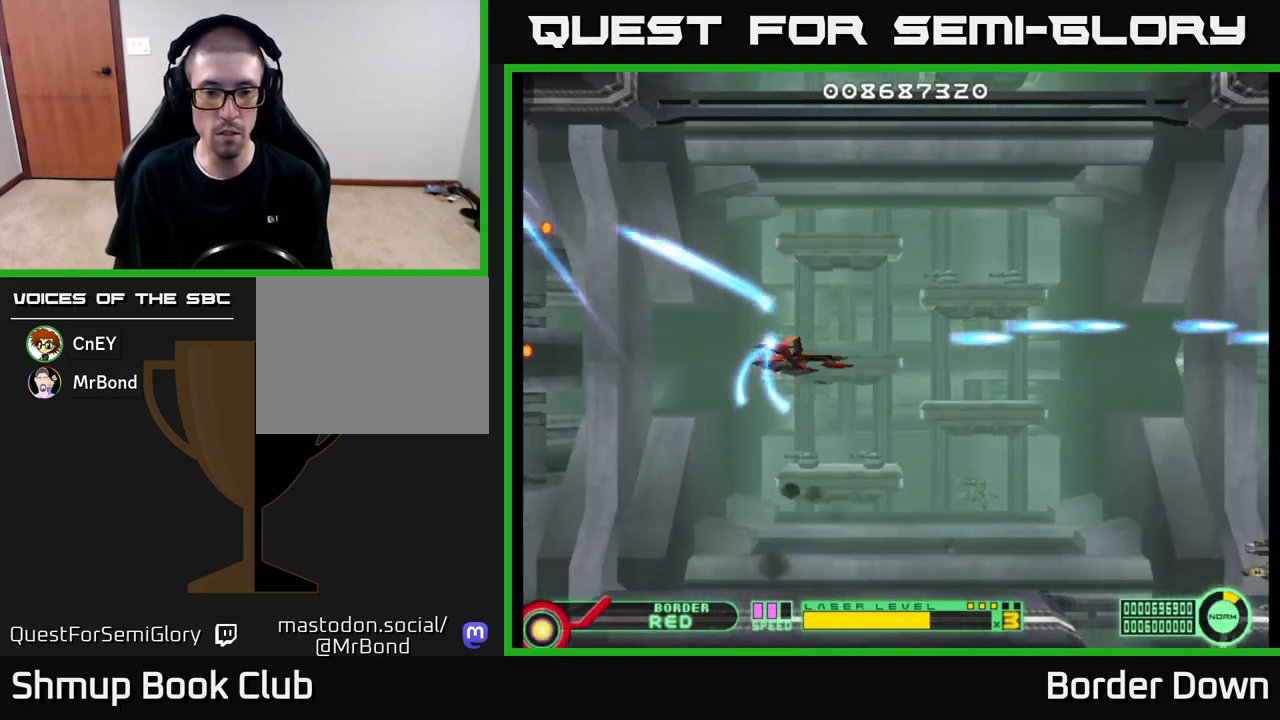
{"buttons": ["DPAD_UP"], "left_stick": "center", "right_stick": "center", "events": [[50, "A", "up"], [83, "DPAD_DOWN", "up"], [83, "X", "down"], [183, "X", "up"], [333, "DPAD_UP", "down"], [417, "A", "down"], [450, "A", "up"]]}
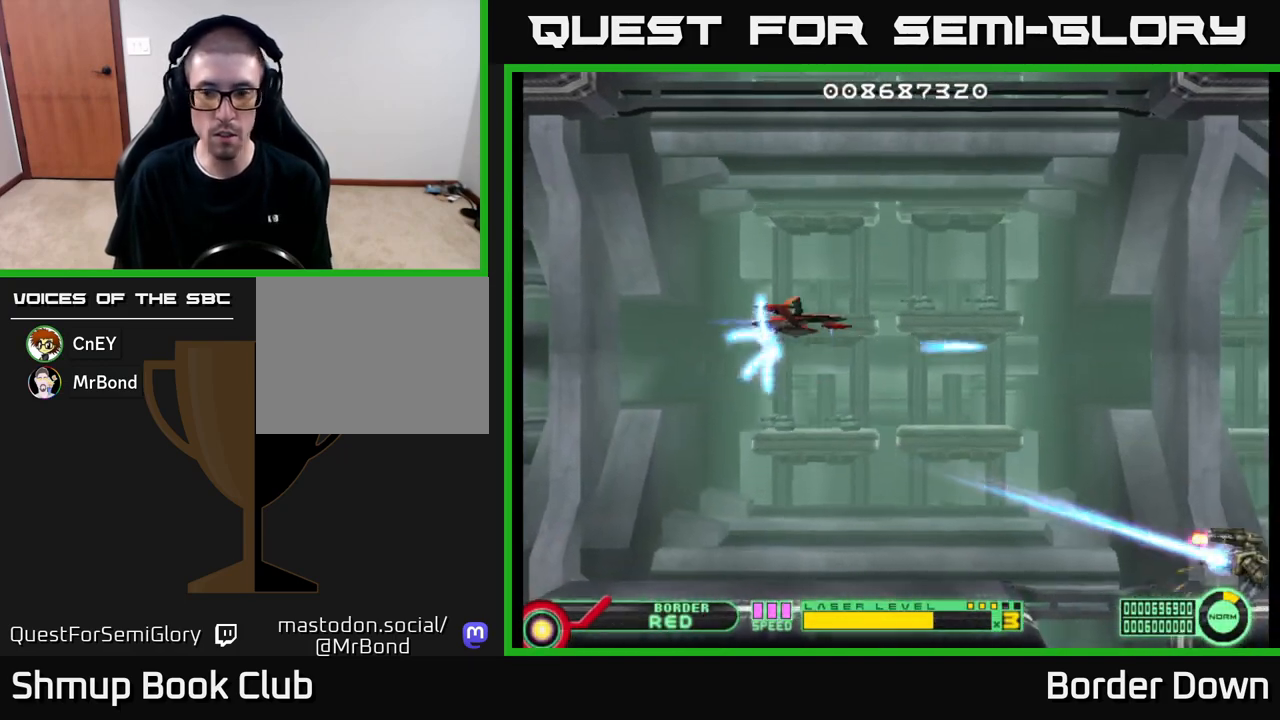
{"buttons": ["A", "DPAD_DOWN"], "left_stick": "center", "right_stick": "center", "events": [[50, "A", "down"], [67, "DPAD_UP", "up"], [100, "A", "up"], [117, "DPAD_RIGHT", "down"], [183, "A", "down"], [217, "DPAD_DOWN", "down"], [250, "A", "up"], [300, "A", "down"], [450, "DPAD_RIGHT", "up"]]}
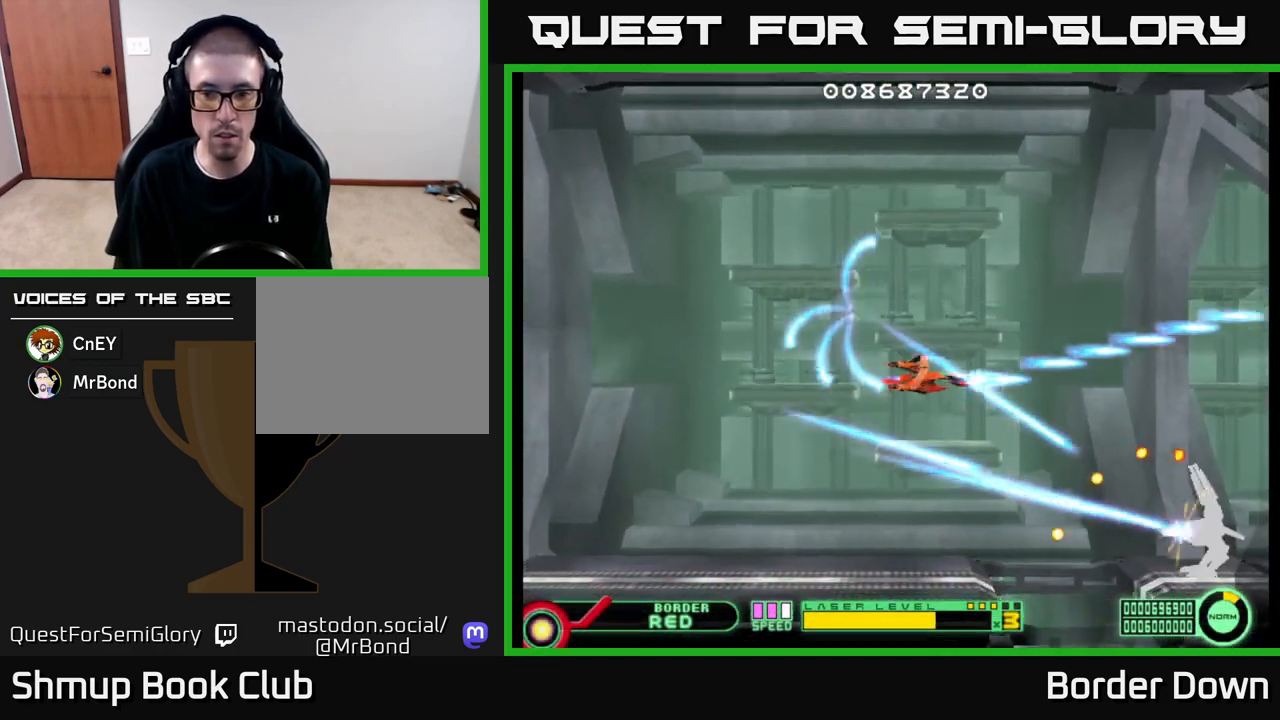
{"buttons": ["A"], "left_stick": "center", "right_stick": "center", "events": [[183, "DPAD_LEFT", "down"], [300, "DPAD_DOWN", "up"], [467, "DPAD_LEFT", "up"]]}
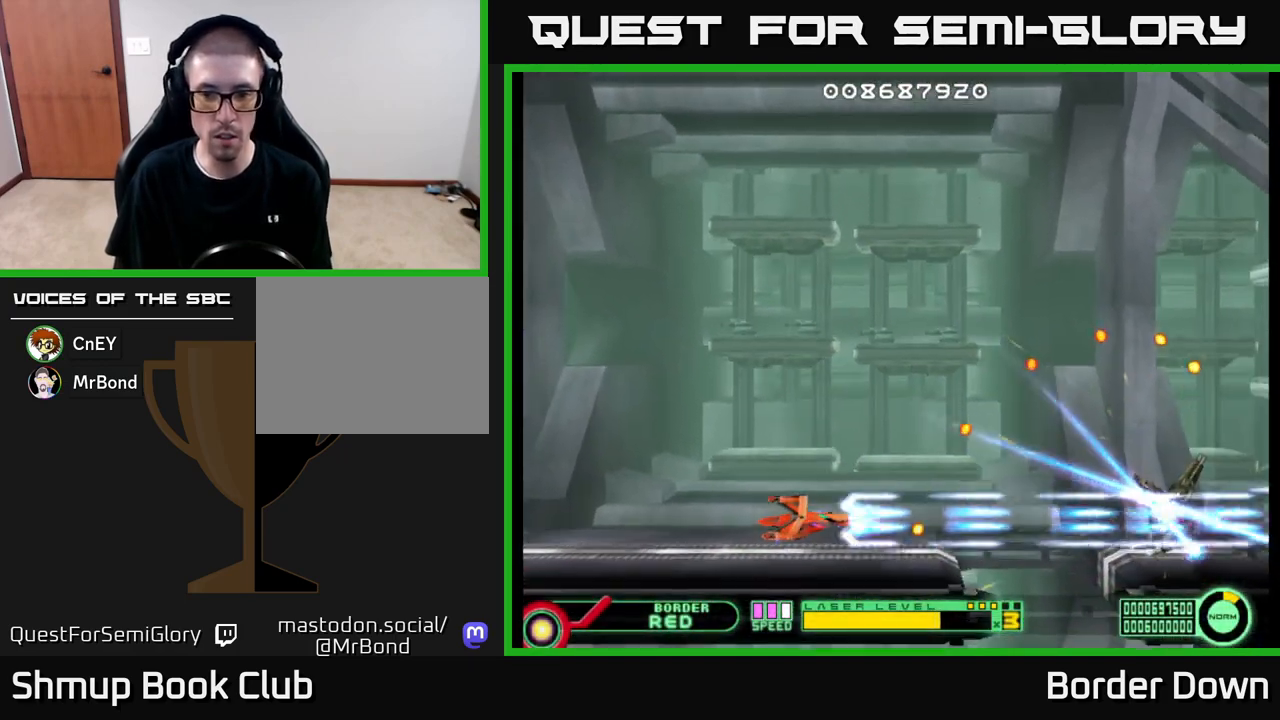
{"buttons": ["A", "DPAD_RIGHT"], "left_stick": "center", "right_stick": "center", "events": [[267, "DPAD_UP", "down"], [433, "DPAD_UP", "up"], [500, "DPAD_RIGHT", "down"]]}
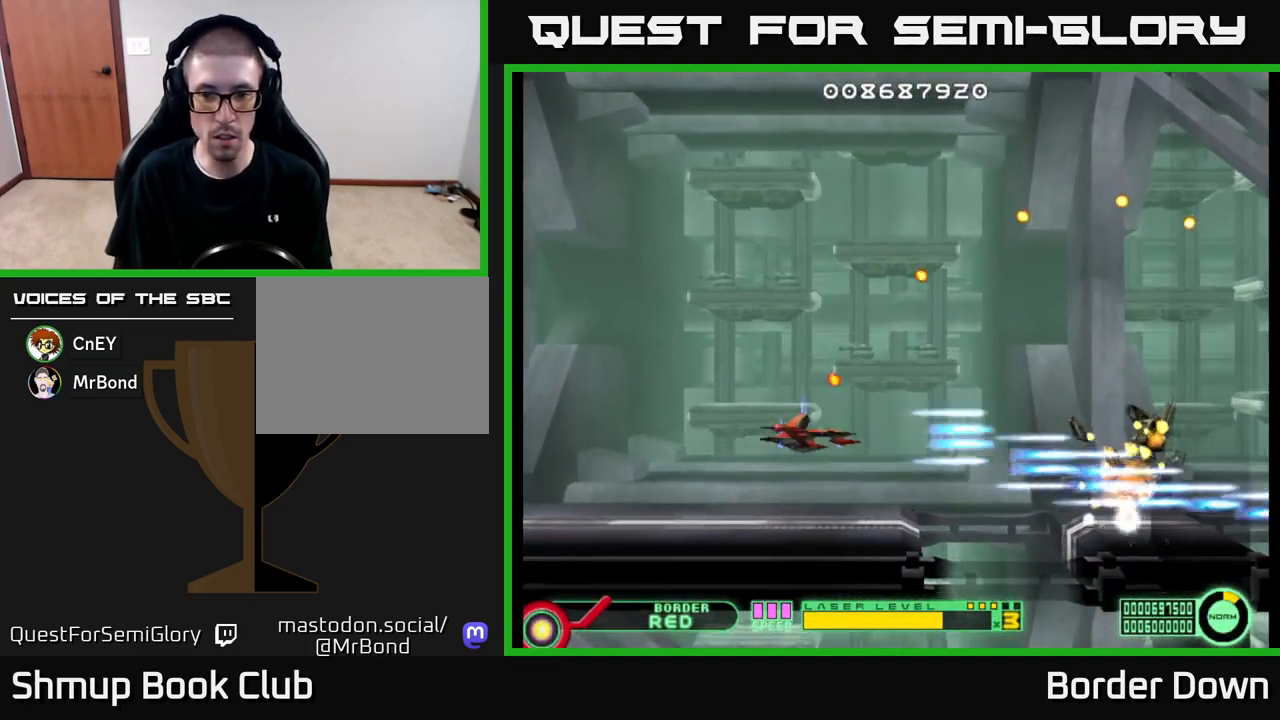
{"buttons": ["A", "DPAD_UP"], "left_stick": "center", "right_stick": "center", "events": [[283, "DPAD_RIGHT", "up"], [317, "DPAD_UP", "down"], [383, "A", "up"], [467, "A", "down"]]}
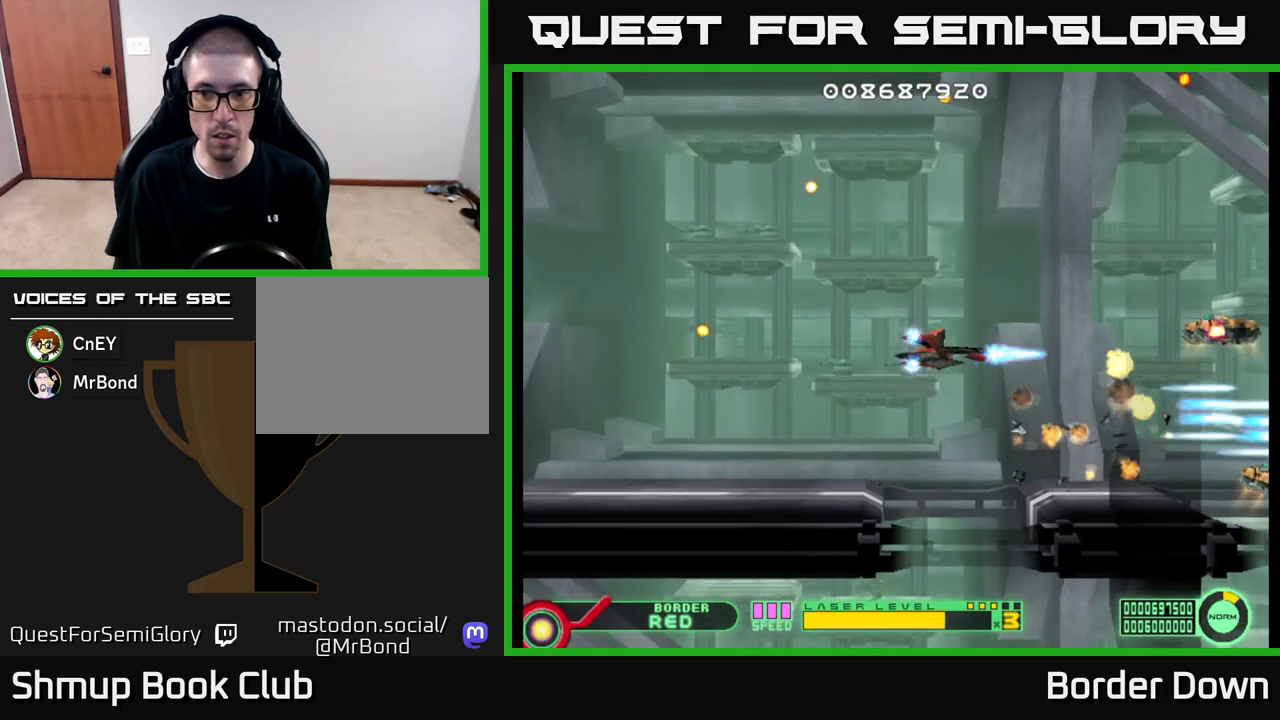
{"buttons": ["A", "DPAD_LEFT"], "left_stick": "center", "right_stick": "center", "events": [[17, "A", "up"], [100, "A", "down"], [133, "DPAD_UP", "up"], [150, "A", "up"], [233, "A", "down"], [250, "DPAD_DOWN", "down"], [300, "A", "up"], [367, "A", "down"], [383, "DPAD_LEFT", "down"], [400, "DPAD_DOWN", "up"]]}
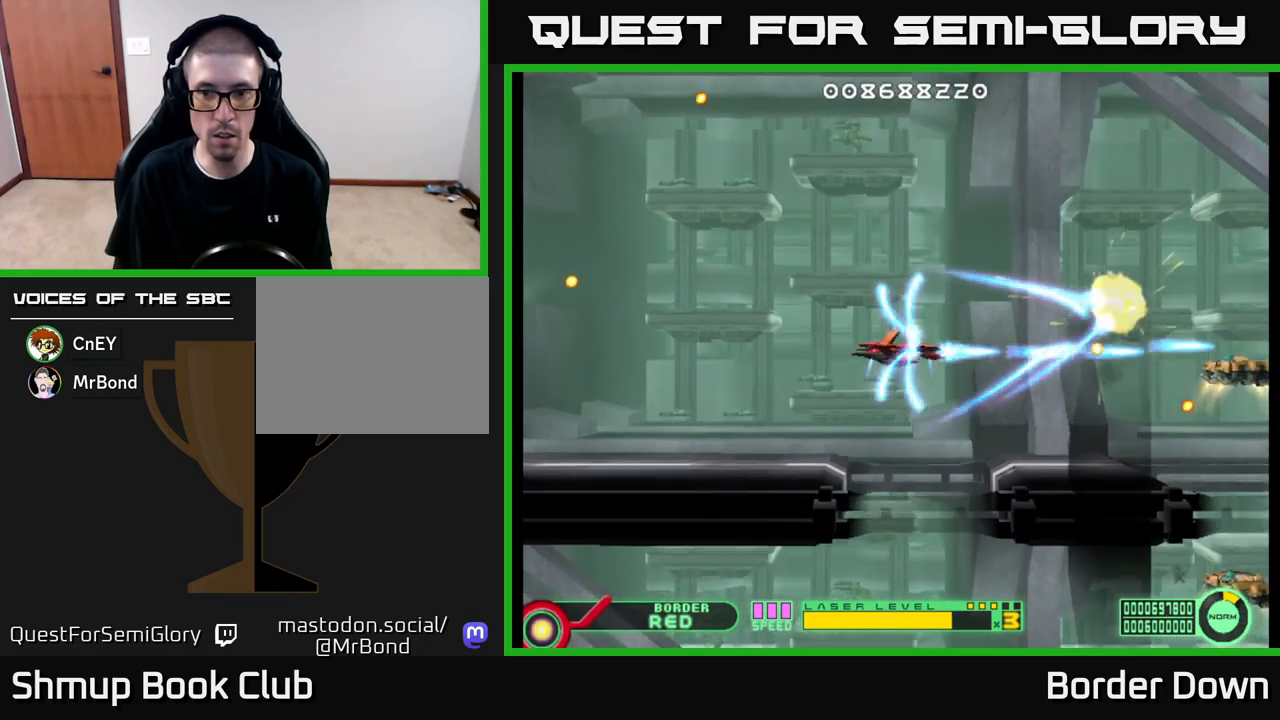
{"buttons": ["A"], "left_stick": "center", "right_stick": "center", "events": [[133, "DPAD_LEFT", "up"], [333, "DPAD_UP", "down"], [500, "DPAD_UP", "up"]]}
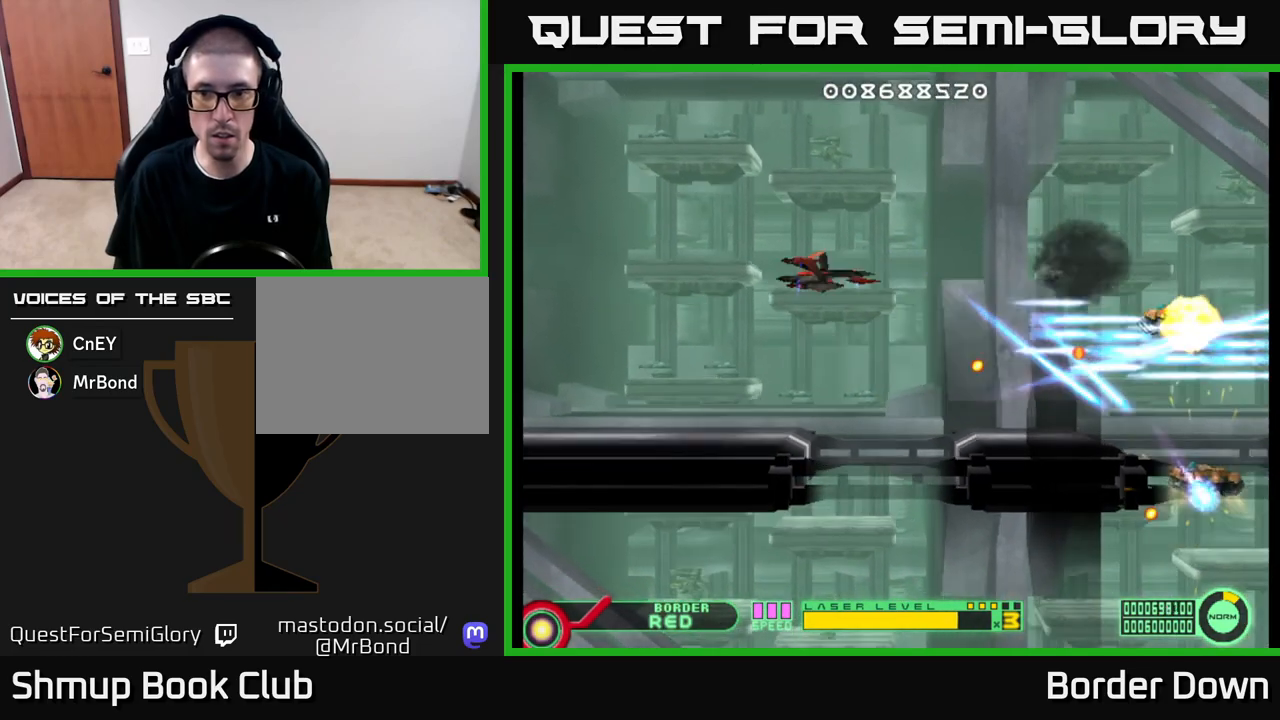
{"buttons": ["A", "DPAD_DOWN"], "left_stick": "center", "right_stick": "center", "events": [[17, "DPAD_RIGHT", "down"], [183, "DPAD_RIGHT", "up"], [217, "DPAD_UP", "down"], [250, "DPAD_LEFT", "down"], [317, "DPAD_UP", "up"], [367, "DPAD_DOWN", "down"], [417, "DPAD_LEFT", "up"]]}
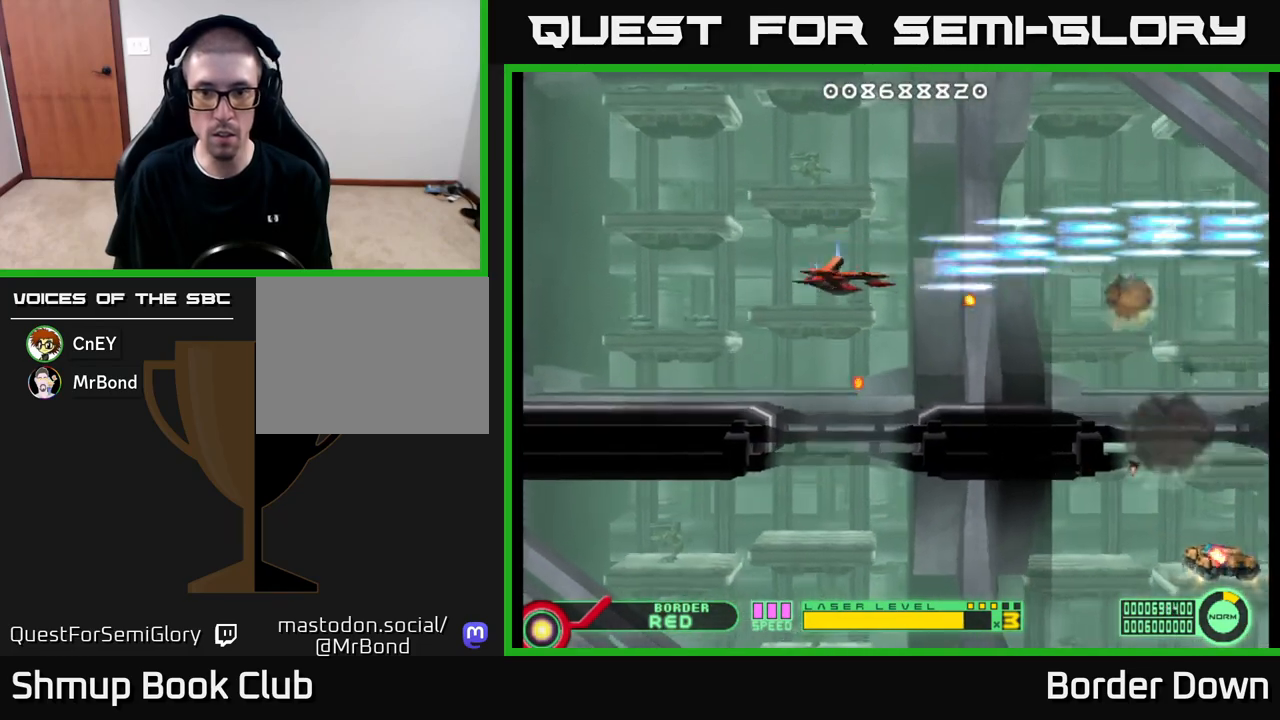
{"buttons": ["A", "DPAD_LEFT"], "left_stick": "center", "right_stick": "center", "events": [[83, "DPAD_DOWN", "up"], [317, "DPAD_DOWN", "down"], [433, "DPAD_LEFT", "down"], [450, "DPAD_DOWN", "up"]]}
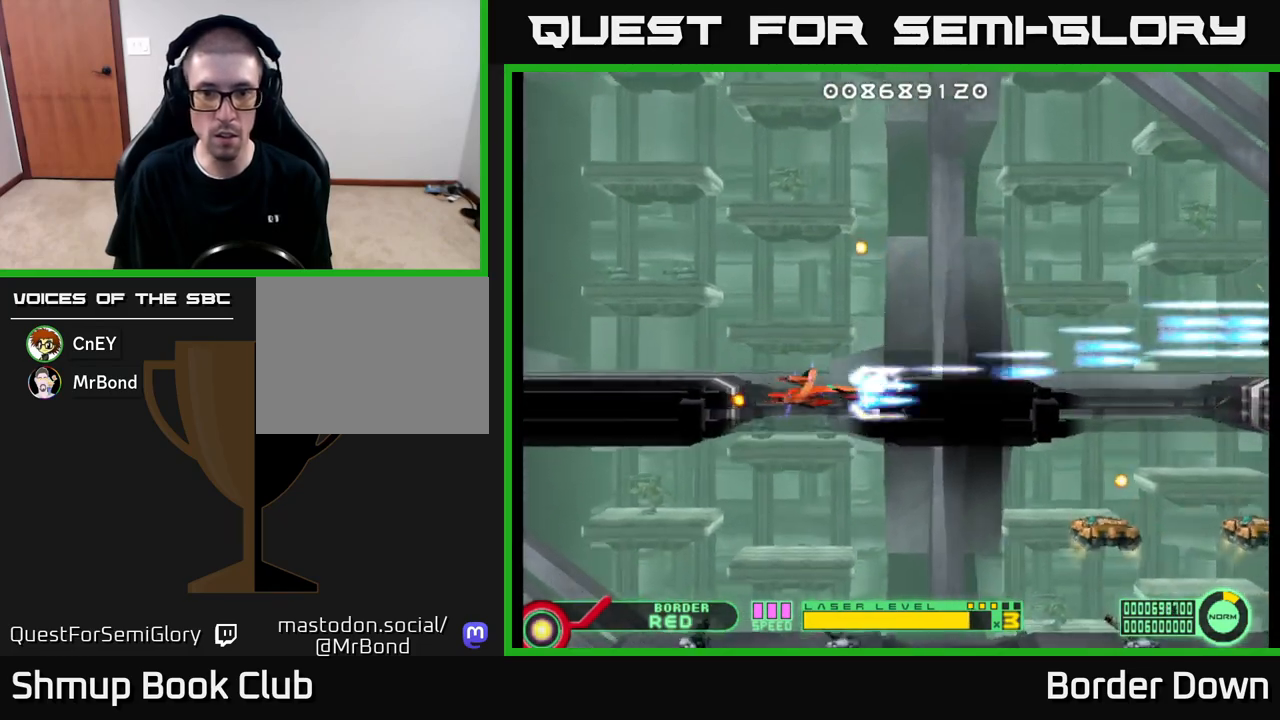
{"buttons": ["A", "DPAD_LEFT"], "left_stick": "center", "right_stick": "center", "events": [[50, "DPAD_DOWN", "down"], [67, "DPAD_LEFT", "up"], [267, "DPAD_DOWN", "up"], [317, "DPAD_LEFT", "down"]]}
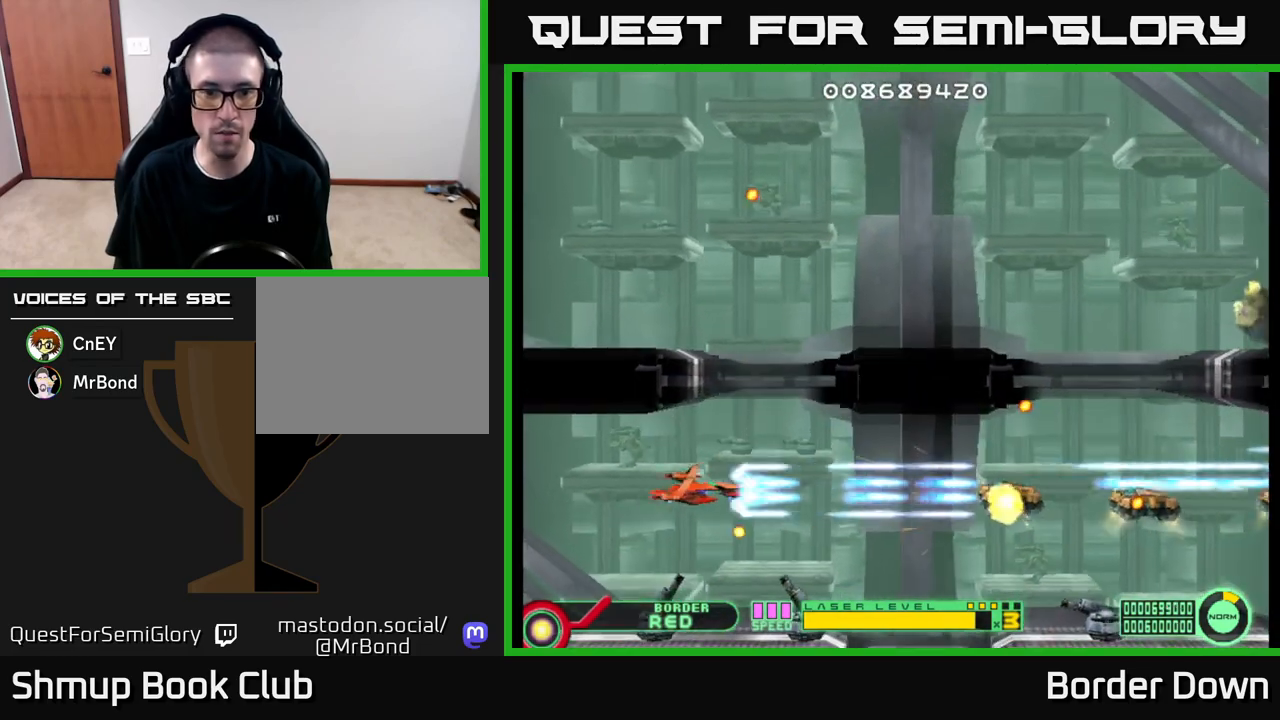
{"buttons": ["A"], "left_stick": "center", "right_stick": "center", "events": [[217, "DPAD_DOWN", "down"], [283, "DPAD_LEFT", "up"], [400, "DPAD_DOWN", "up"]]}
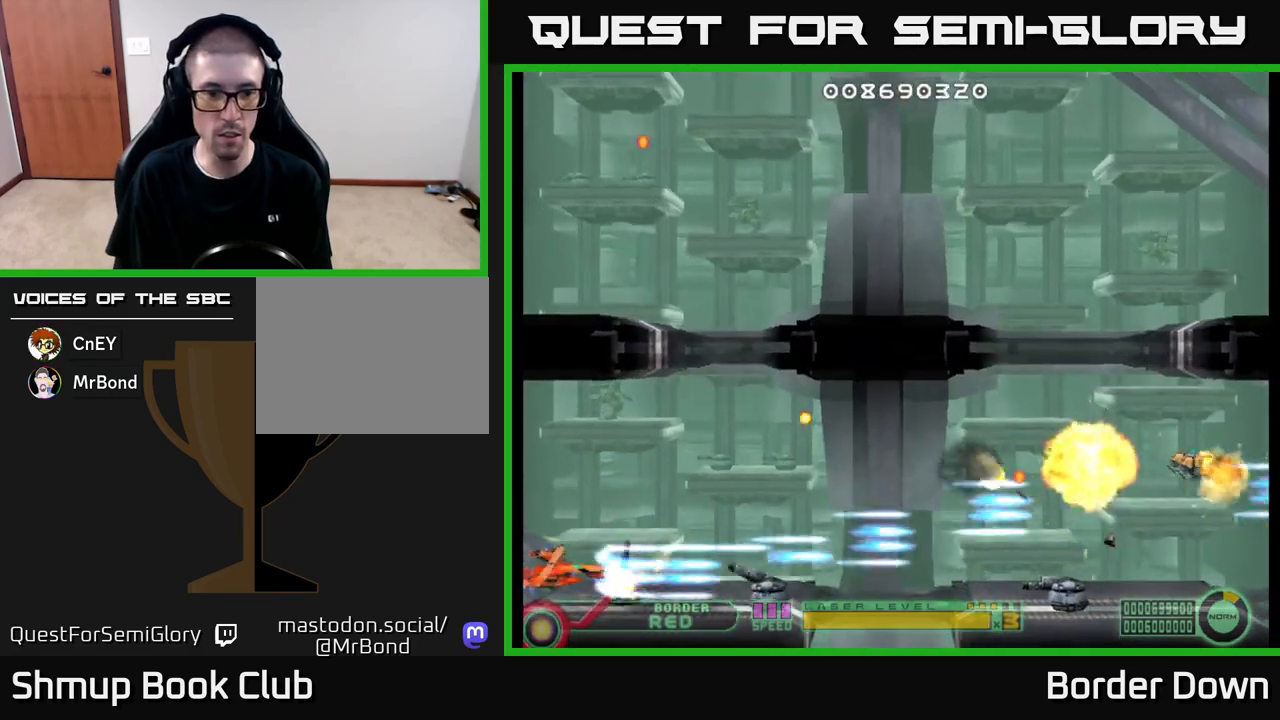
{"buttons": ["A", "DPAD_UP"], "left_stick": "center", "right_stick": "center", "events": [[117, "DPAD_UP", "down"], [167, "DPAD_LEFT", "down"], [200, "DPAD_LEFT", "up"], [267, "DPAD_UP", "up"], [283, "DPAD_RIGHT", "down"], [417, "A", "up"], [417, "DPAD_UP", "down"], [433, "DPAD_RIGHT", "up"], [450, "A", "down"]]}
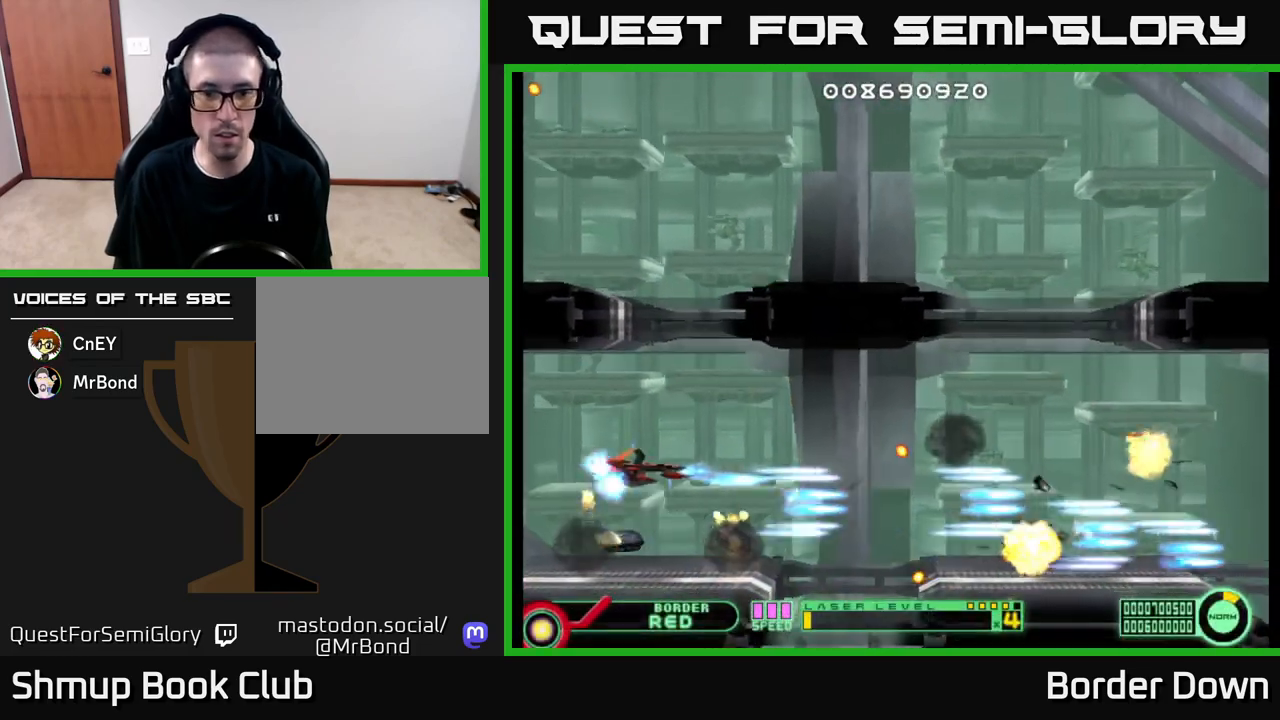
{"buttons": ["A", "DPAD_RIGHT"], "left_stick": "center", "right_stick": "center", "events": [[33, "DPAD_RIGHT", "down"], [67, "A", "up"], [67, "DPAD_UP", "up"], [117, "A", "down"], [117, "DPAD_UP", "down"], [150, "DPAD_UP", "up"], [300, "DPAD_RIGHT", "up"], [317, "DPAD_UP", "down"], [367, "DPAD_LEFT", "down"], [417, "DPAD_LEFT", "up"], [467, "DPAD_UP", "up"], [483, "DPAD_RIGHT", "down"]]}
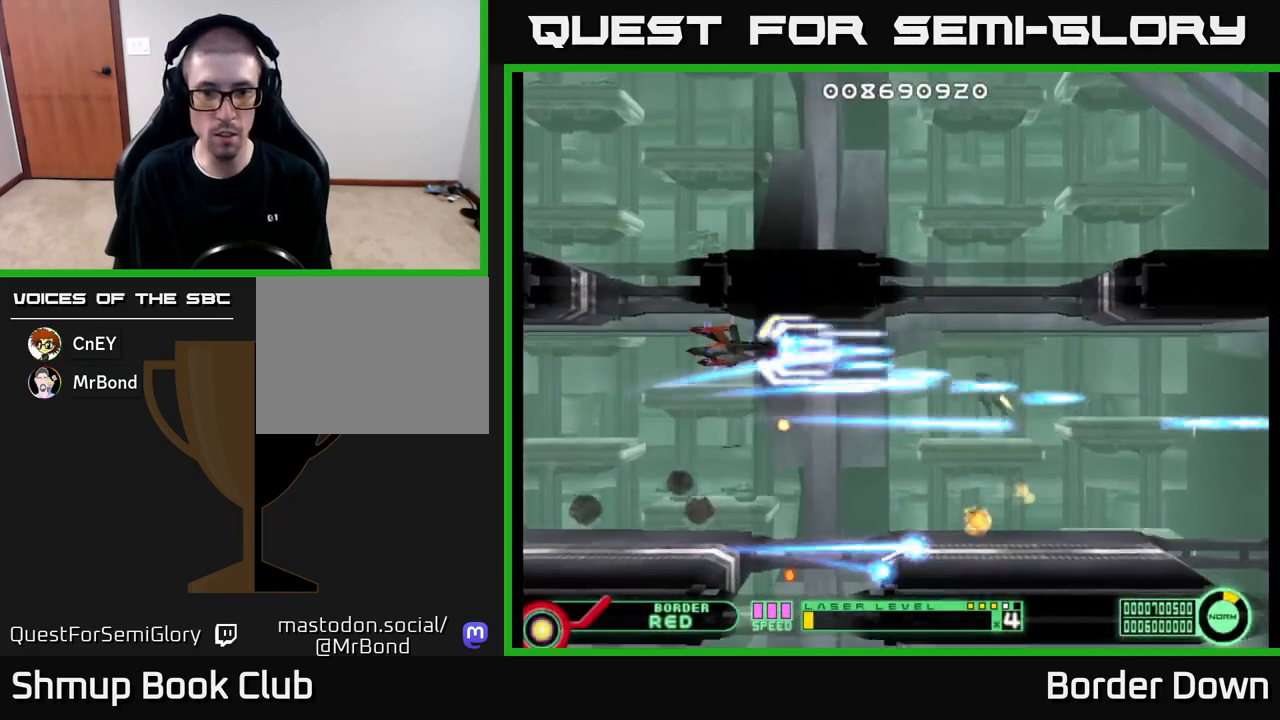
{"buttons": ["A", "DPAD_RIGHT"], "left_stick": "center", "right_stick": "center", "events": [[250, "DPAD_DOWN", "down"], [283, "A", "up"], [283, "DPAD_RIGHT", "up"], [333, "A", "down"], [417, "A", "up"], [417, "DPAD_RIGHT", "down"], [433, "DPAD_DOWN", "up"], [483, "A", "down"]]}
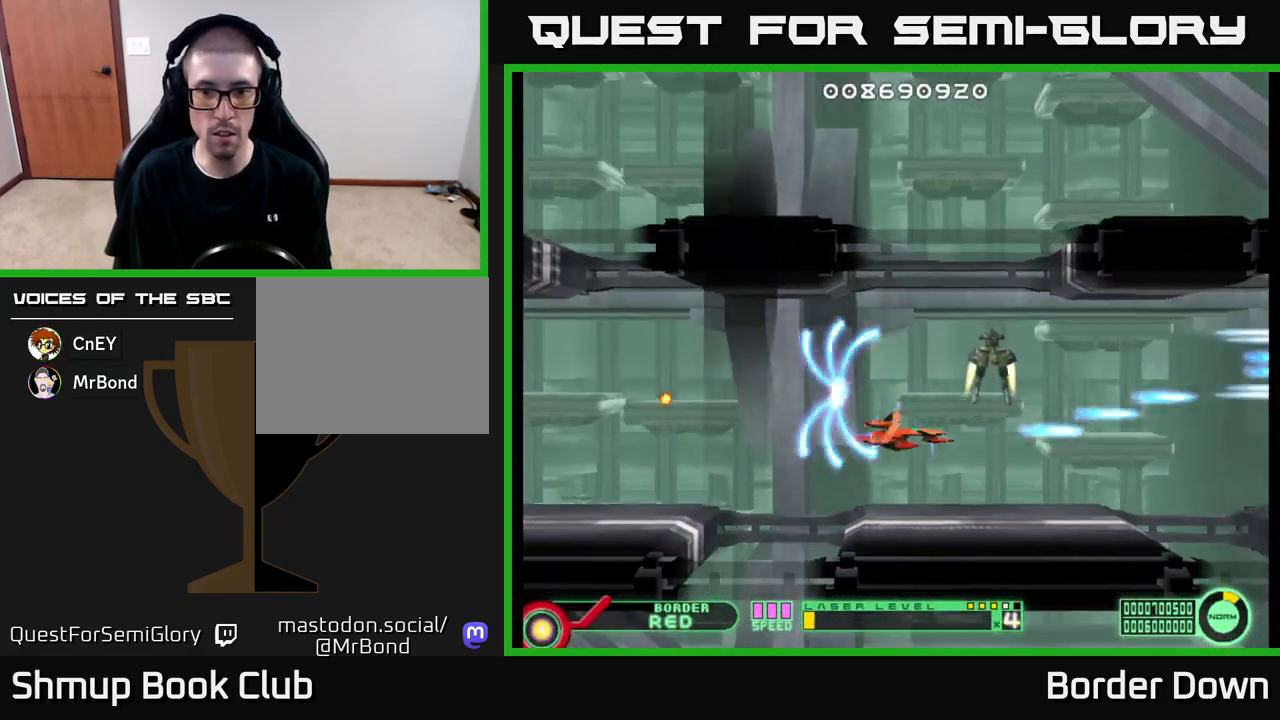
{"buttons": ["A", "DPAD_LEFT"], "left_stick": "center", "right_stick": "center", "events": [[67, "A", "up"], [133, "A", "down"], [167, "DPAD_RIGHT", "up"], [183, "DPAD_UP", "down"], [217, "A", "up"], [217, "DPAD_LEFT", "down"], [267, "A", "down"], [283, "DPAD_UP", "up"], [367, "A", "up"], [417, "A", "down"]]}
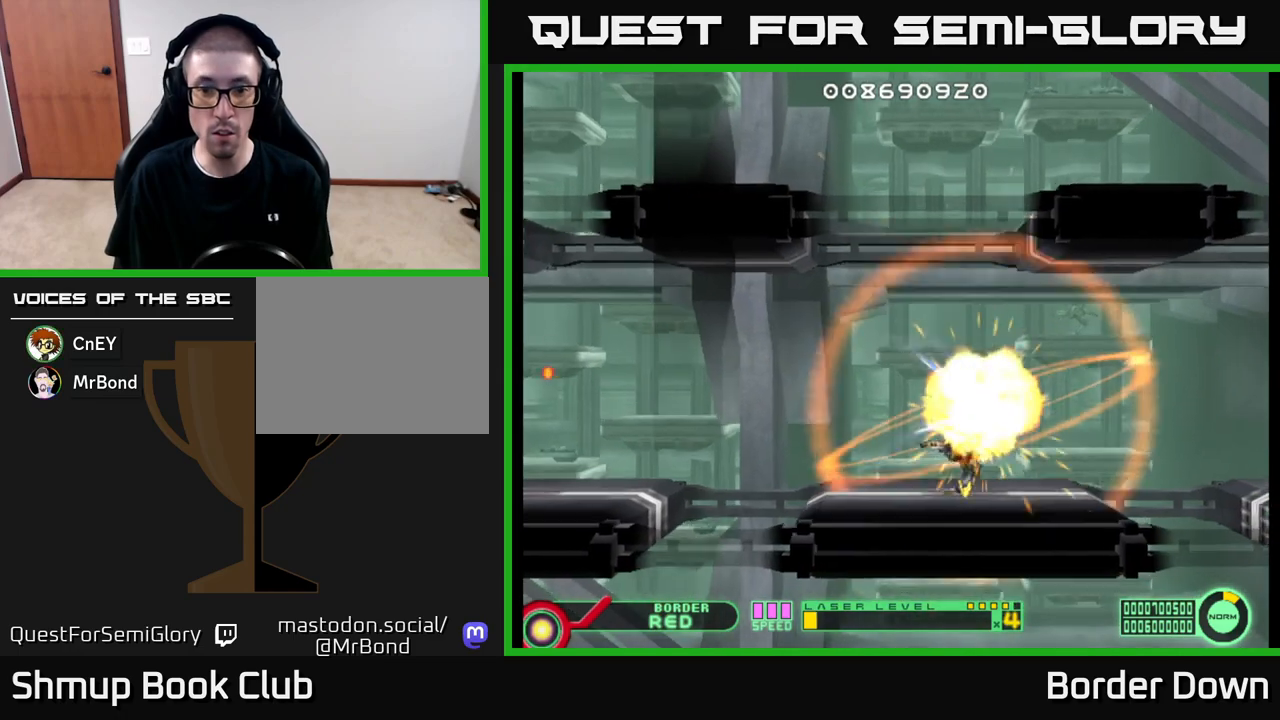
{"buttons": [], "left_stick": "center", "right_stick": "center", "events": [[133, "A", "up"], [200, "DPAD_LEFT", "up"]]}